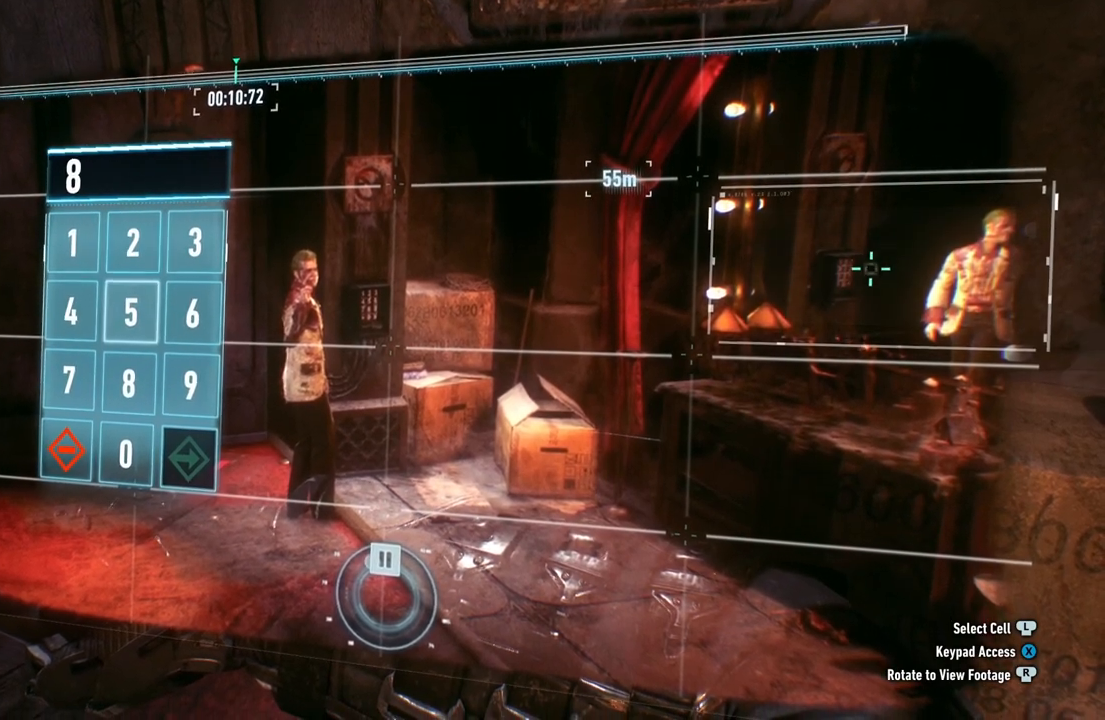
Gameplay with a controller (Xbox layout); each line is a JSON object with the inputs held at the frame after it. "events" lists button and stick changes between this image and that frame as [ms after this image, input, new state], when the widget could be followed in between.
{"buttons": [], "left_stick": "center", "right_stick": "center", "events": [[233, "left_stick", "up"], [417, "left_stick", "center"]]}
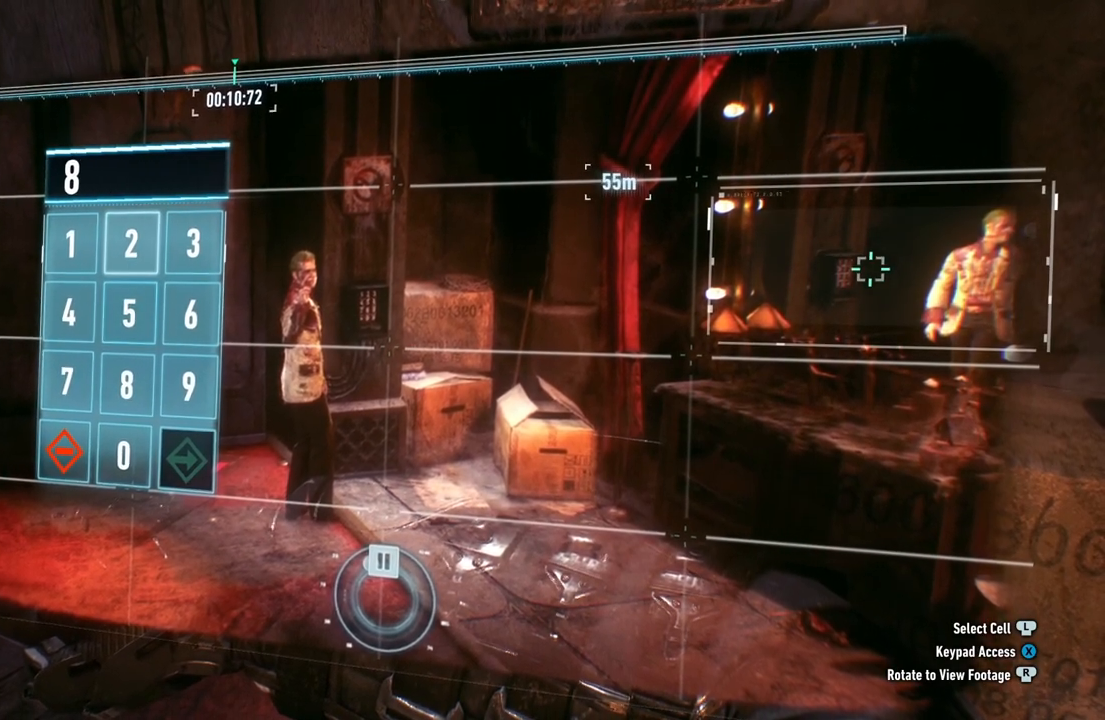
{"buttons": [], "left_stick": "center", "right_stick": "center", "events": [[67, "A", "down"], [183, "A", "up"], [317, "left_stick", "left"], [467, "left_stick", "center"]]}
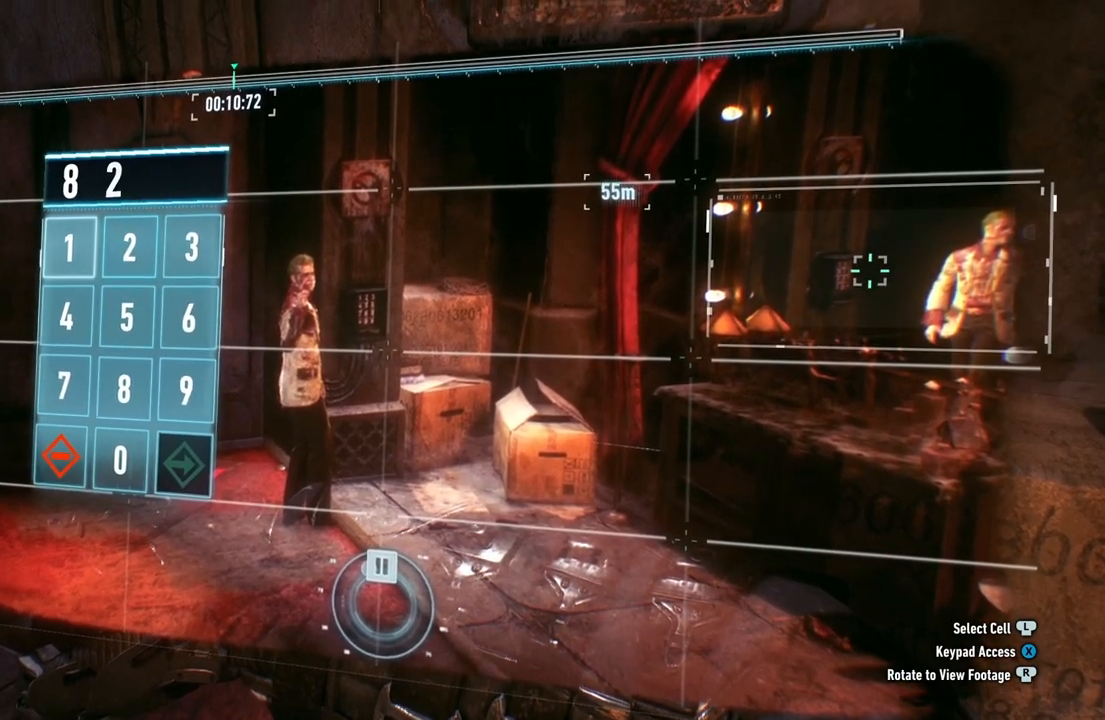
{"buttons": [], "left_stick": "down", "right_stick": "center", "events": [[67, "A", "down"], [150, "left_stick", "down"], [183, "A", "up"], [333, "left_stick", "center"], [383, "left_stick", "down"]]}
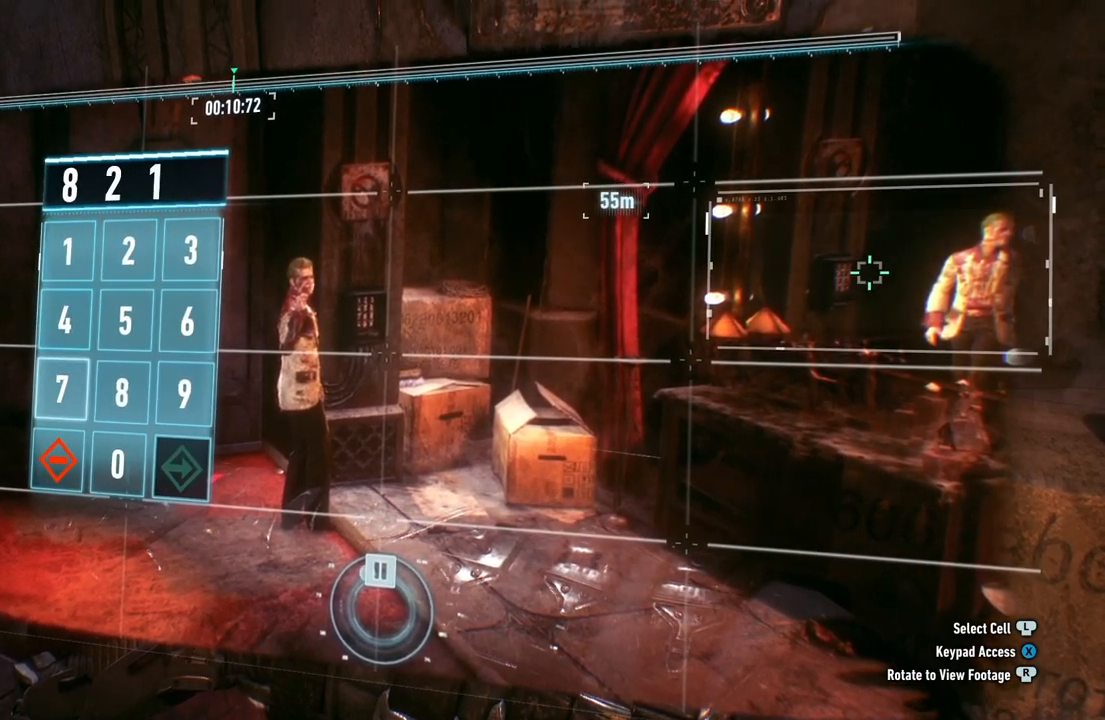
{"buttons": [], "left_stick": "center", "right_stick": "center", "events": [[33, "left_stick", "center"], [133, "A", "down"], [267, "A", "up"], [300, "left_stick", "down"], [483, "left_stick", "center"]]}
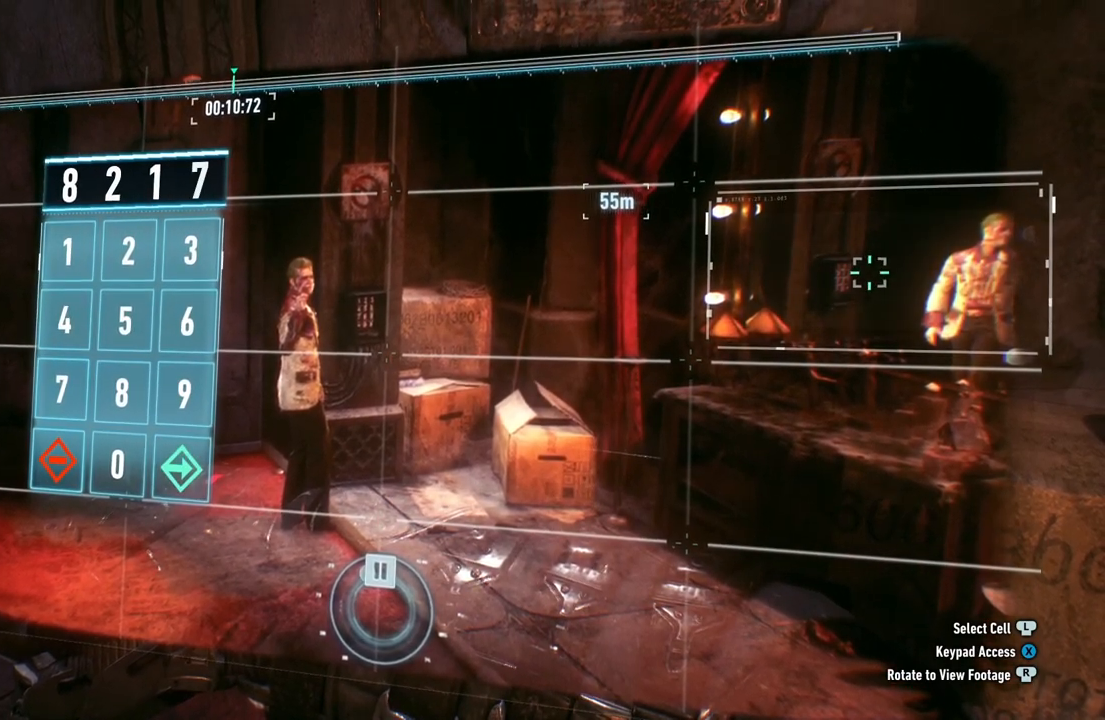
{"buttons": ["A"], "left_stick": "center", "right_stick": "center", "events": [[50, "left_stick", "right"], [217, "left_stick", "center"], [333, "left_stick", "right"], [417, "left_stick", "center"], [500, "A", "down"]]}
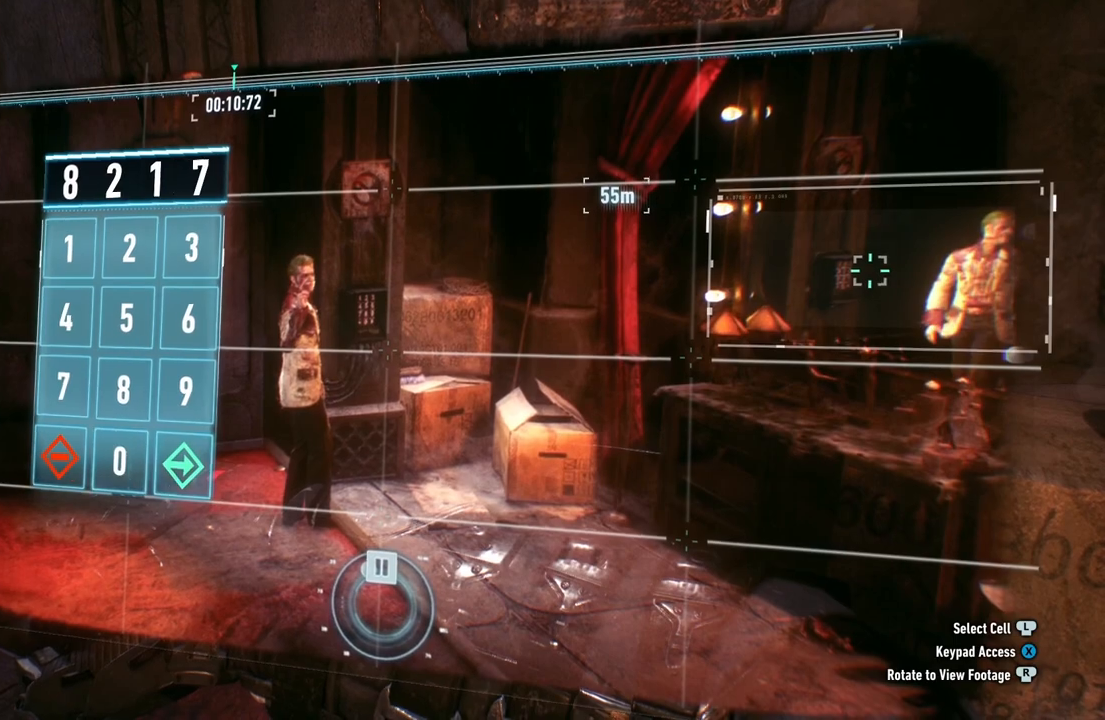
{"buttons": [], "left_stick": "center", "right_stick": "center", "events": [[133, "A", "up"]]}
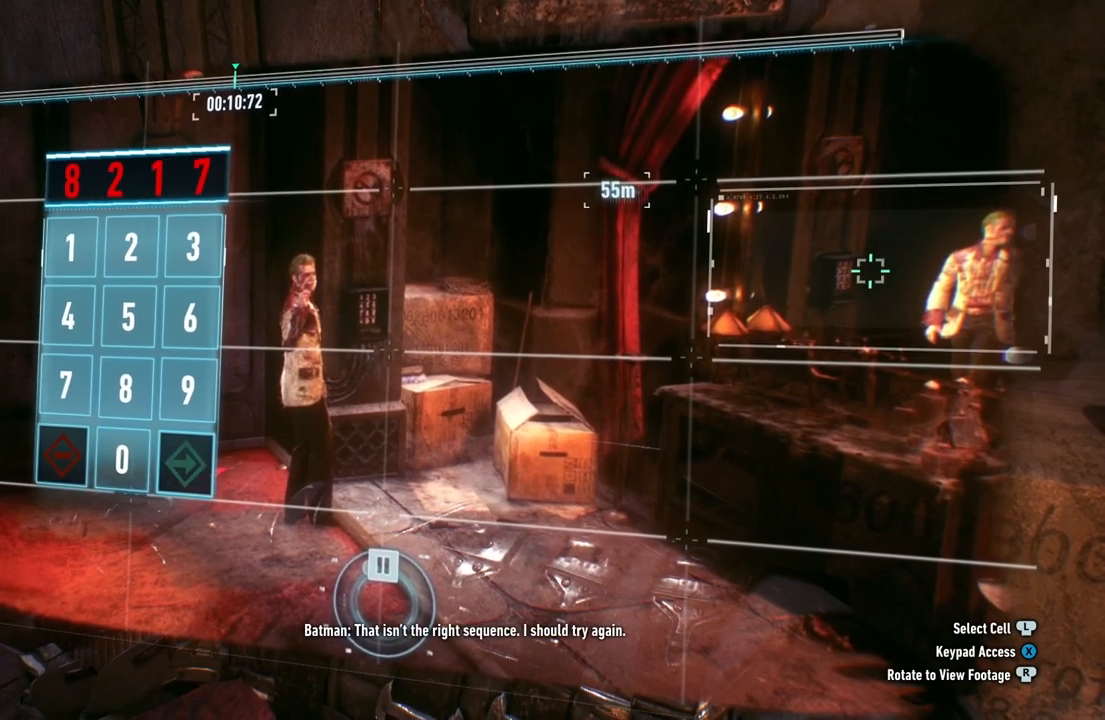
{"buttons": [], "left_stick": "center", "right_stick": "center", "events": [[250, "left_stick", "left"], [417, "left_stick", "center"]]}
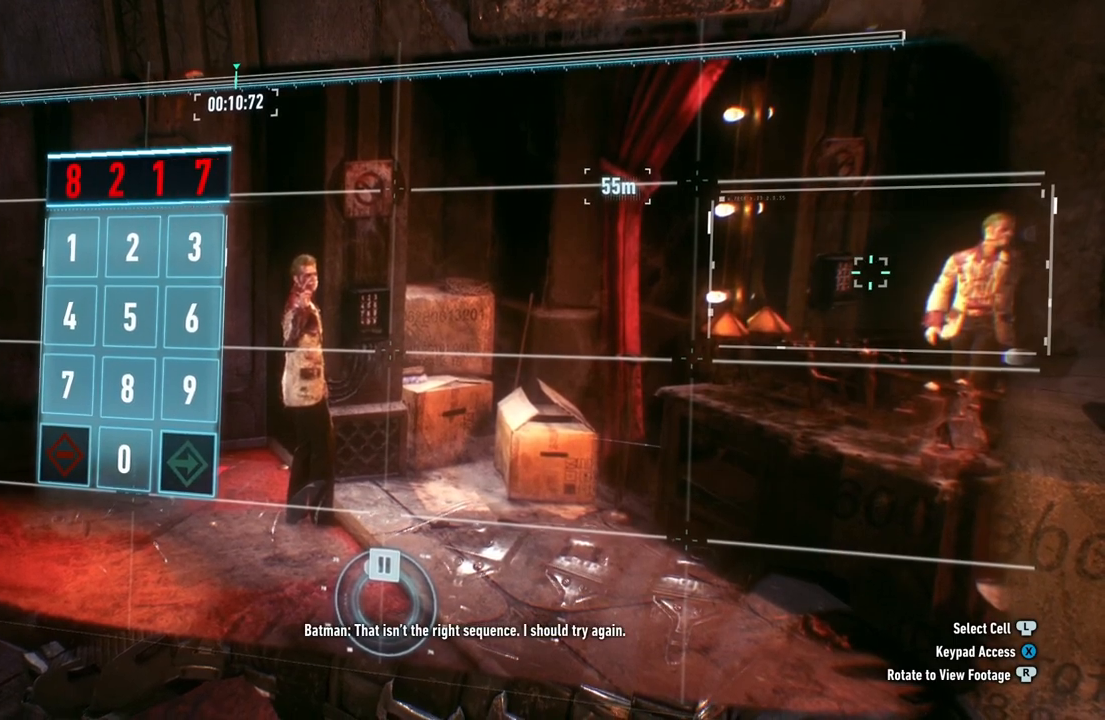
{"buttons": [], "left_stick": "left", "right_stick": "center", "events": [[450, "left_stick", "left"]]}
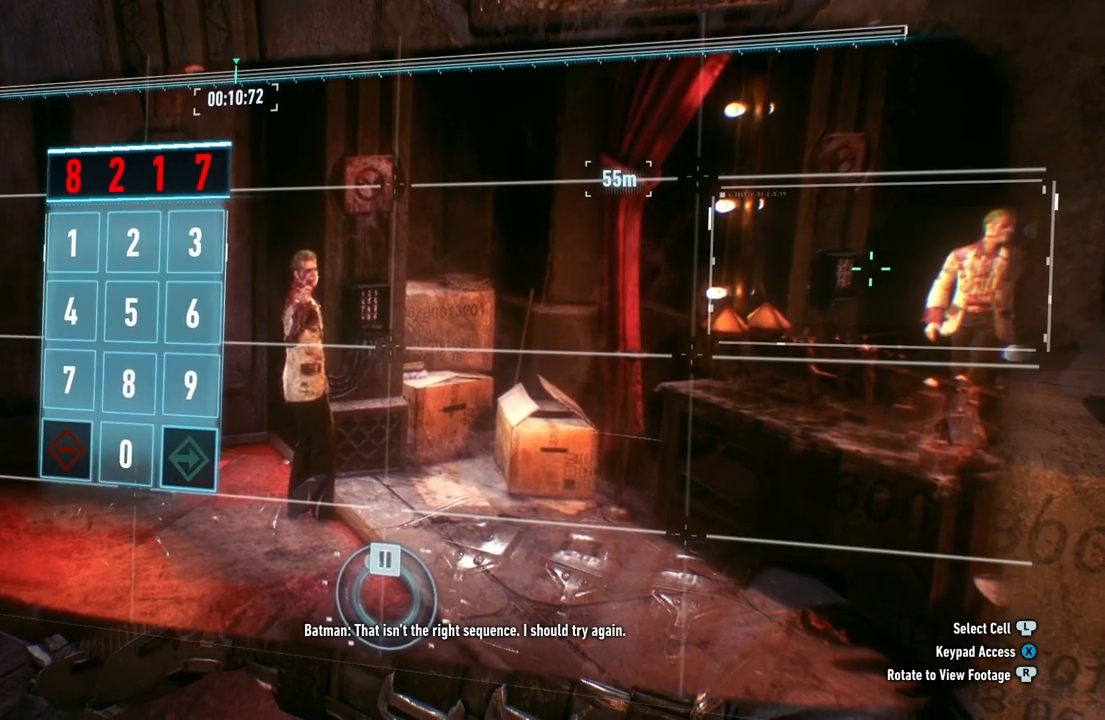
{"buttons": [], "left_stick": "center", "right_stick": "center", "events": [[100, "left_stick", "center"]]}
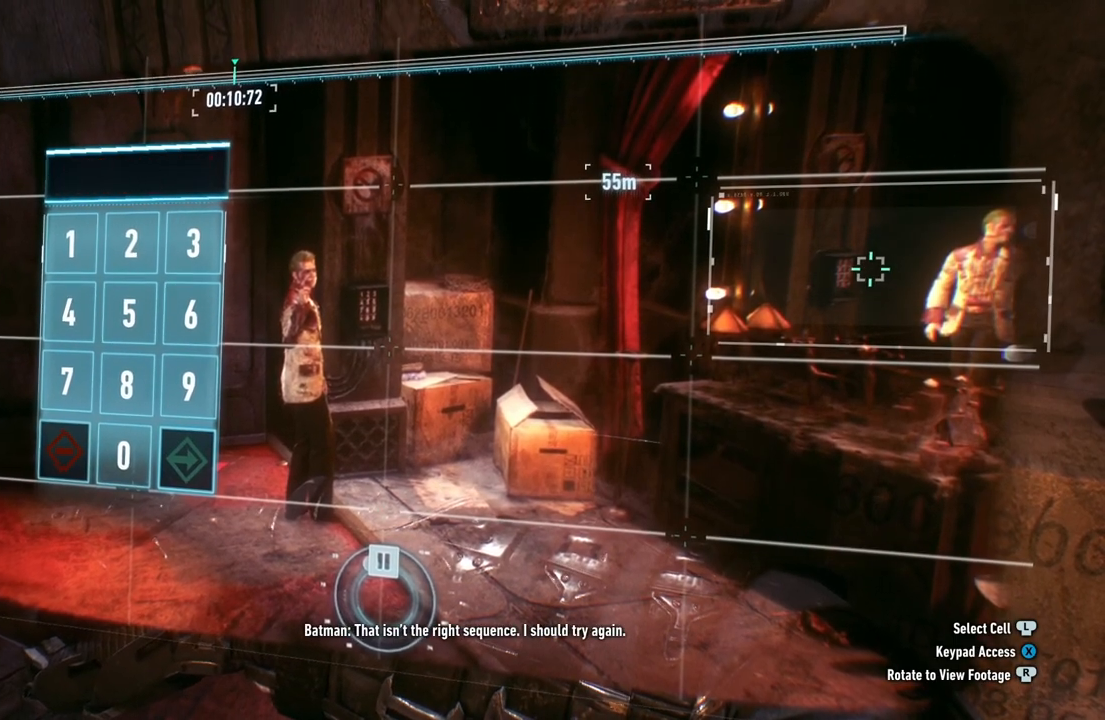
{"buttons": [], "left_stick": "center", "right_stick": "center", "events": []}
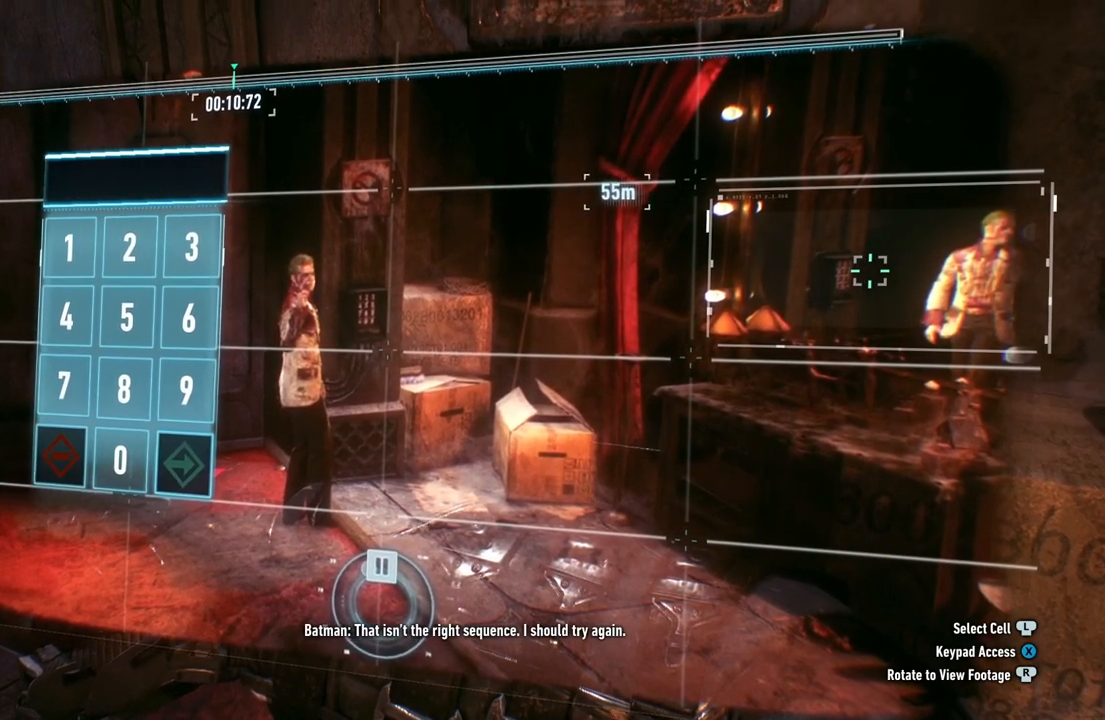
{"buttons": ["A"], "left_stick": "center", "right_stick": "center", "events": [[17, "left_stick", "left"], [200, "left_stick", "center"], [450, "A", "down"]]}
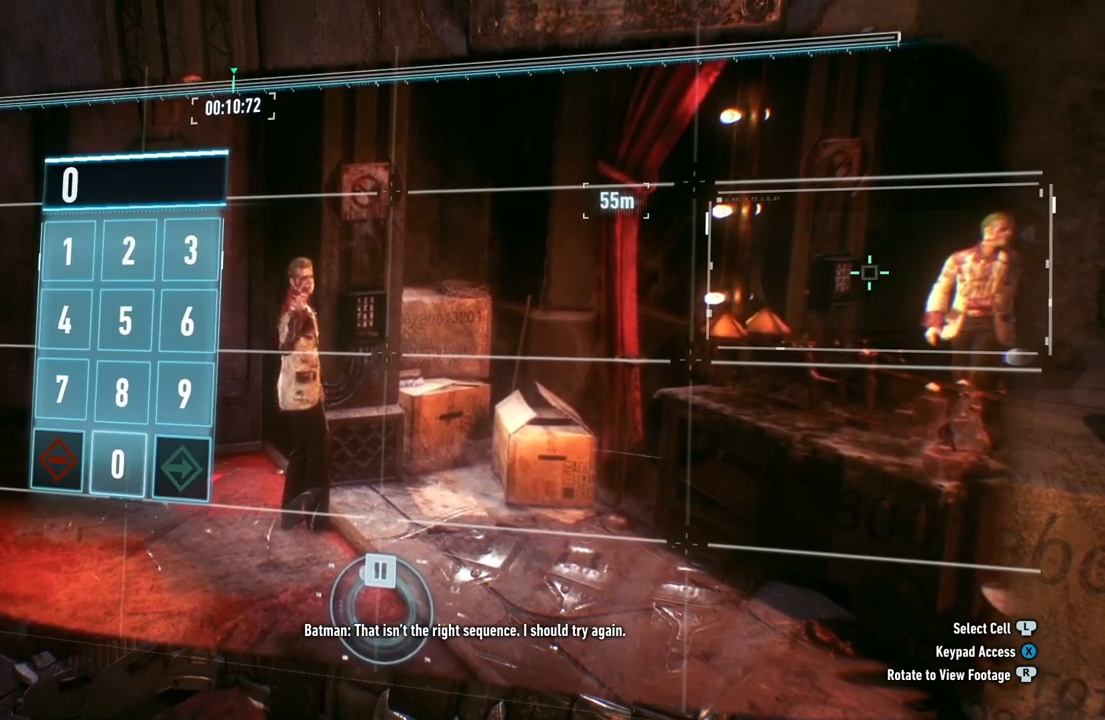
{"buttons": [], "left_stick": "center", "right_stick": "center", "events": [[83, "A", "up"], [117, "left_stick", "up"], [267, "left_stick", "center"], [317, "left_stick", "up"], [450, "left_stick", "center"]]}
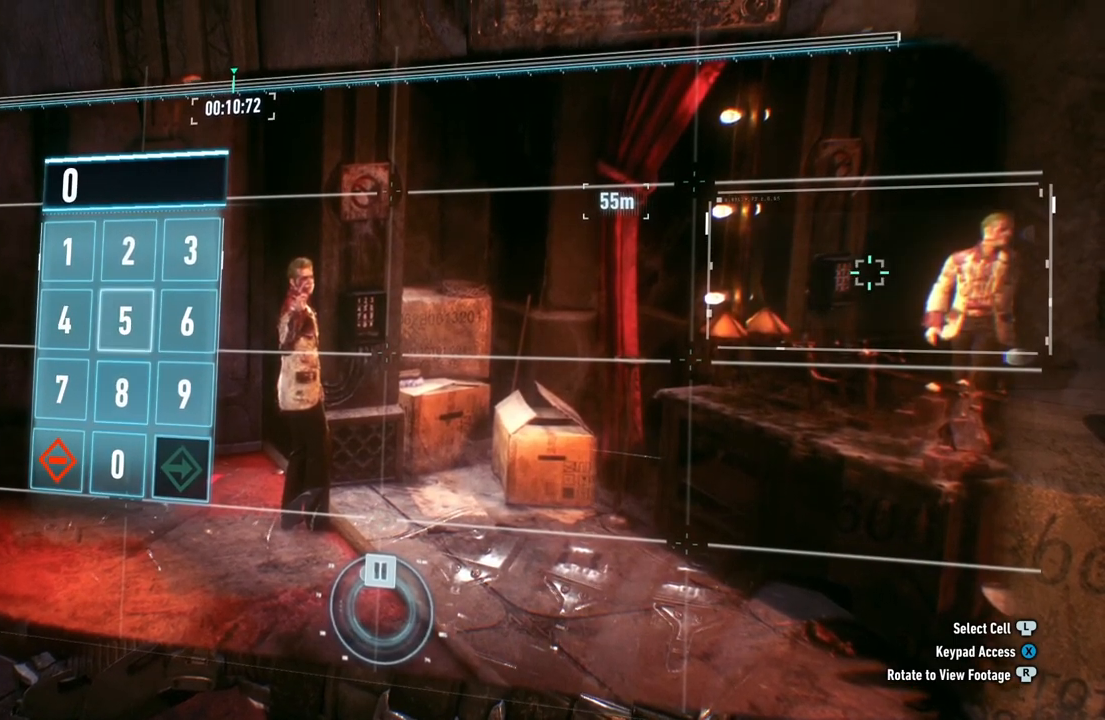
{"buttons": [], "left_stick": "left", "right_stick": "center", "events": [[17, "left_stick", "up"], [150, "left_stick", "center"], [233, "A", "down"], [367, "A", "up"], [400, "left_stick", "left"]]}
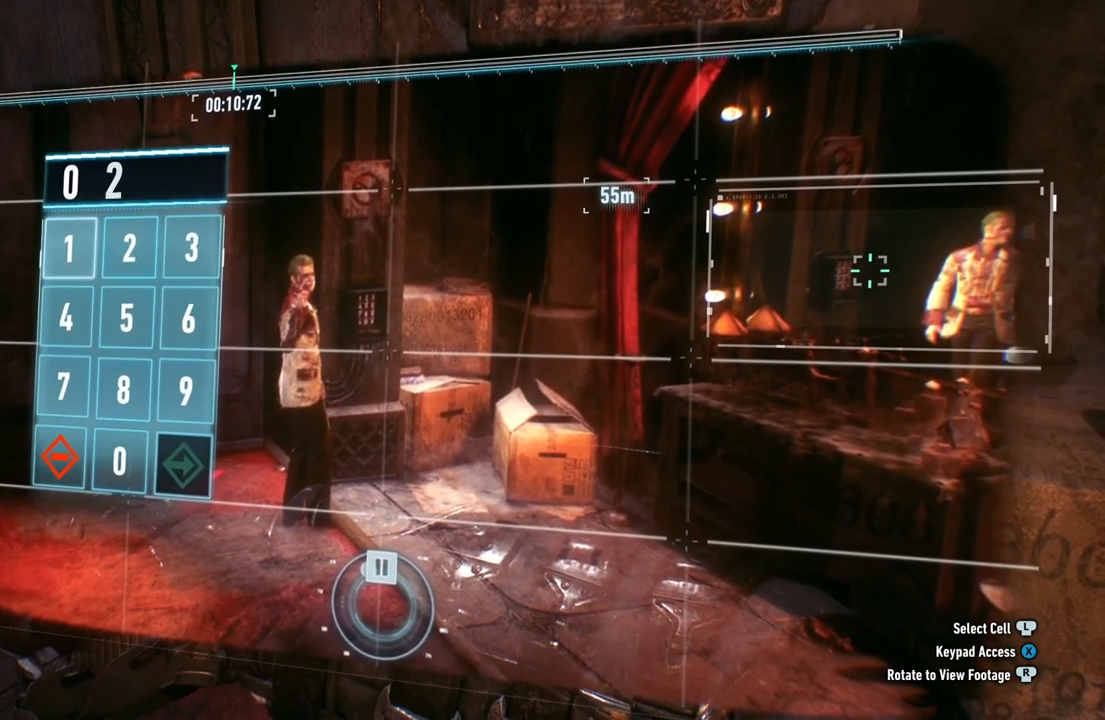
{"buttons": [], "left_stick": "down", "right_stick": "center", "events": [[83, "left_stick", "center"], [133, "A", "down"], [233, "left_stick", "down"], [267, "A", "up"], [400, "left_stick", "center"], [450, "left_stick", "down"]]}
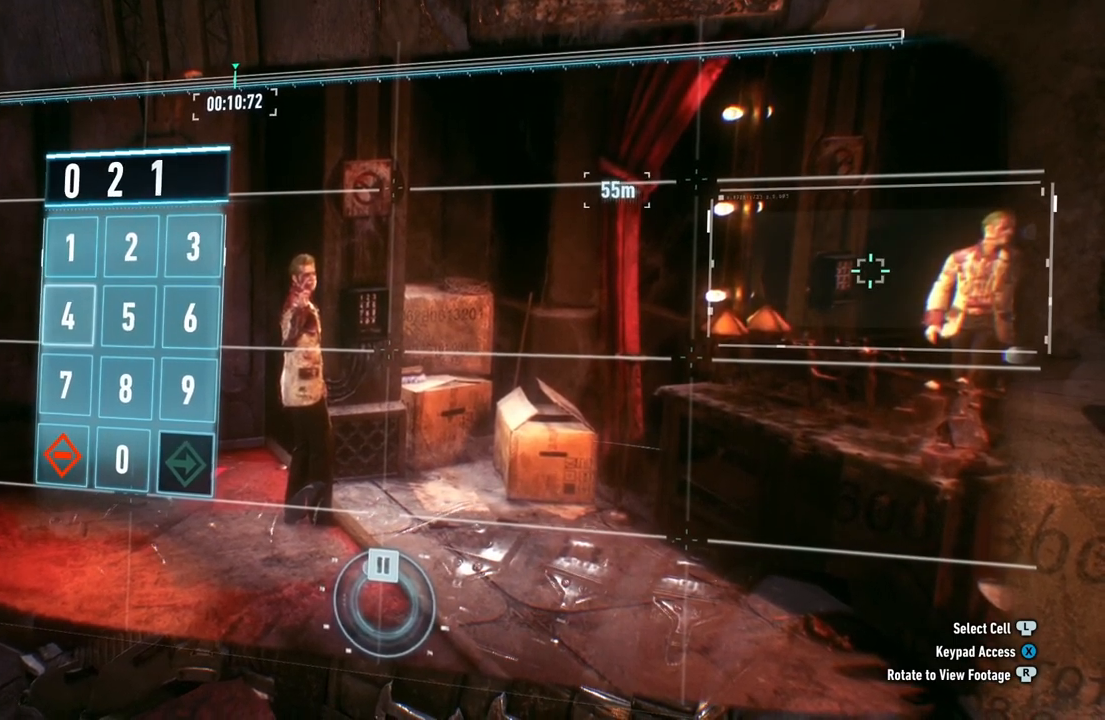
{"buttons": [], "left_stick": "right", "right_stick": "center", "events": [[117, "A", "down"], [117, "left_stick", "center"], [250, "A", "up"], [400, "left_stick", "right"]]}
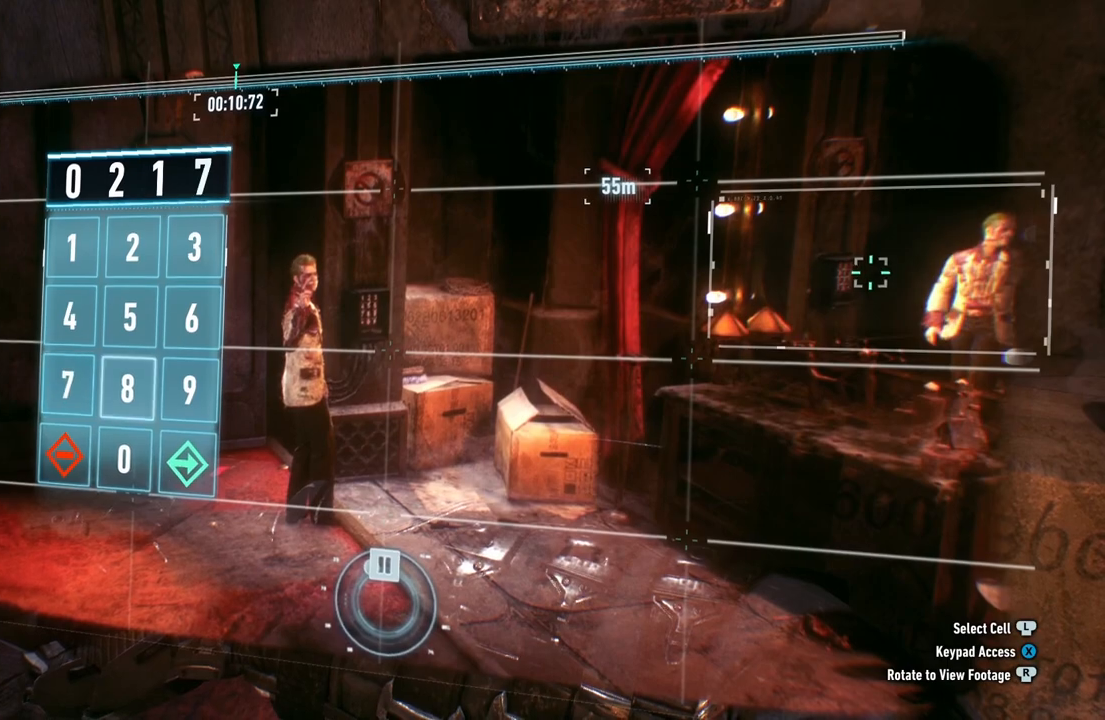
{"buttons": ["A"], "left_stick": "down", "right_stick": "center", "events": [[17, "left_stick", "center"], [117, "left_stick", "right"], [250, "left_stick", "center"], [350, "left_stick", "down"], [500, "A", "down"]]}
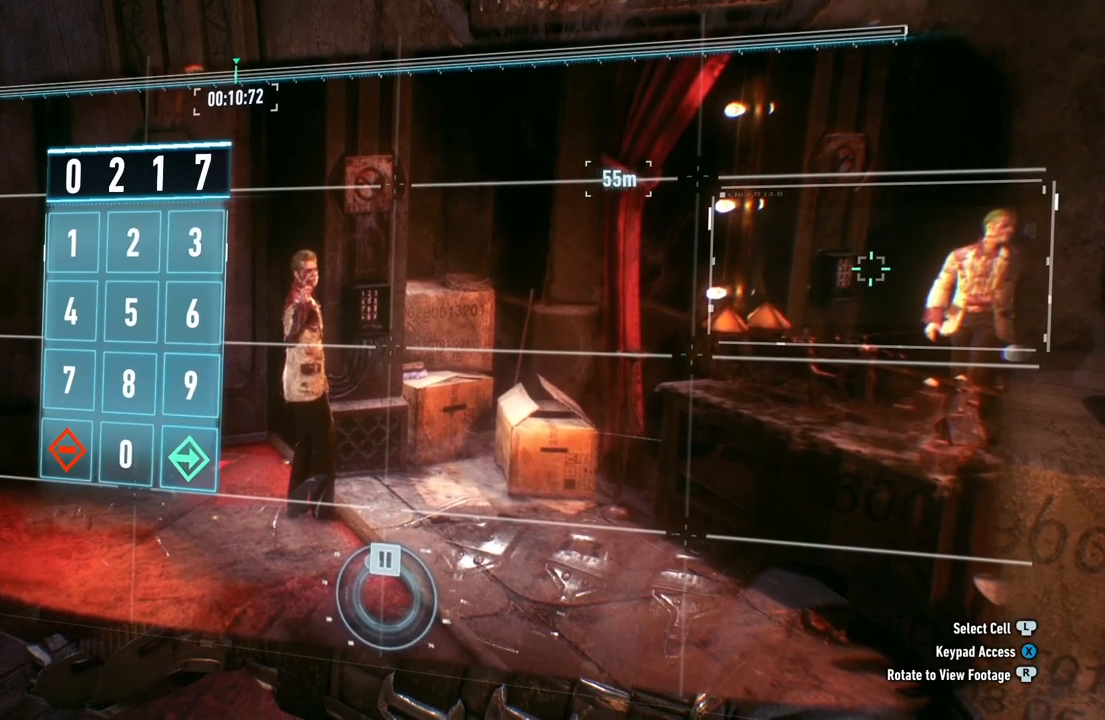
{"buttons": [], "left_stick": "center", "right_stick": "center", "events": [[33, "left_stick", "center"], [133, "A", "up"]]}
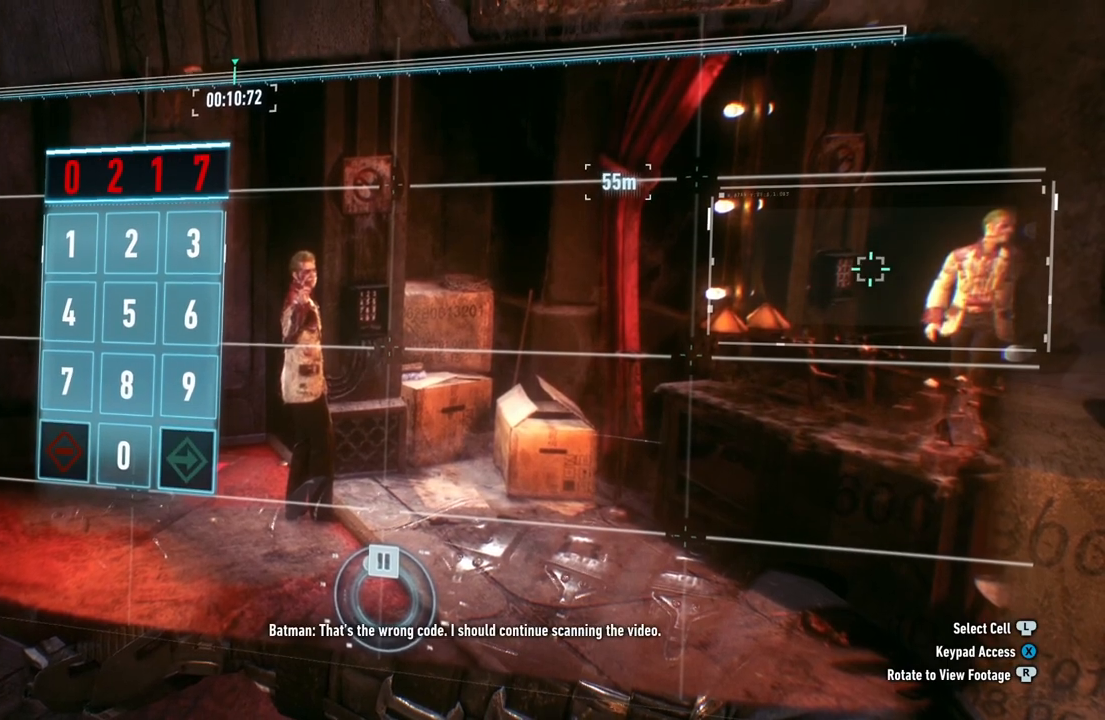
{"buttons": [], "left_stick": "center", "right_stick": "center", "events": []}
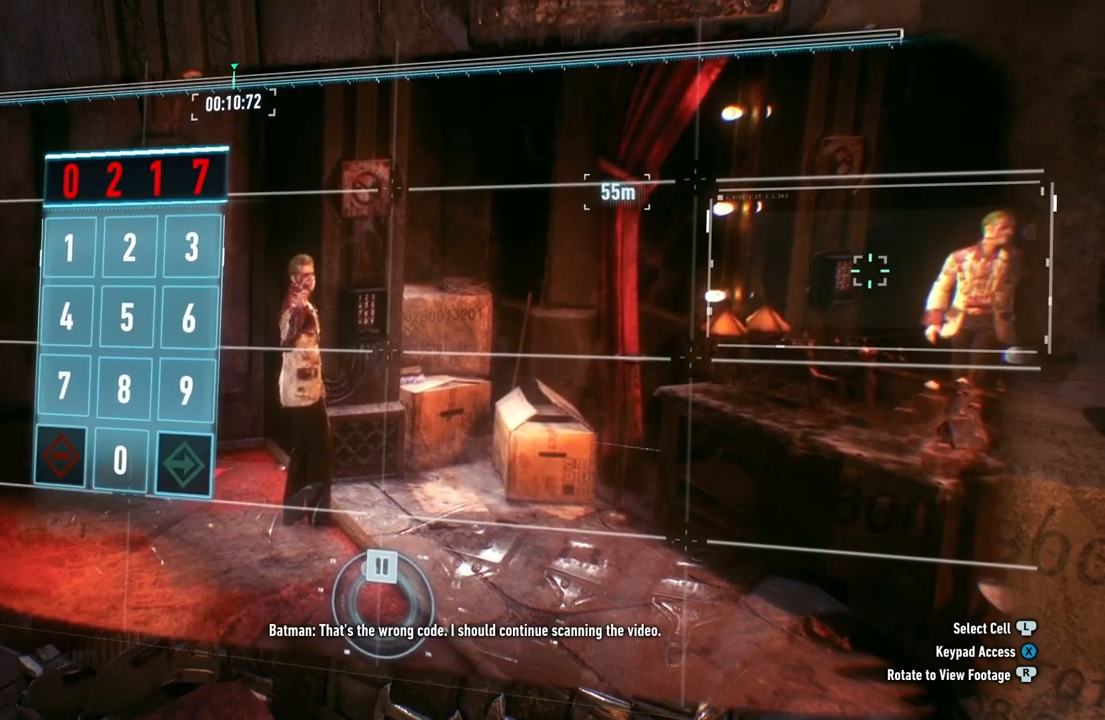
{"buttons": [], "left_stick": "center", "right_stick": "center", "events": []}
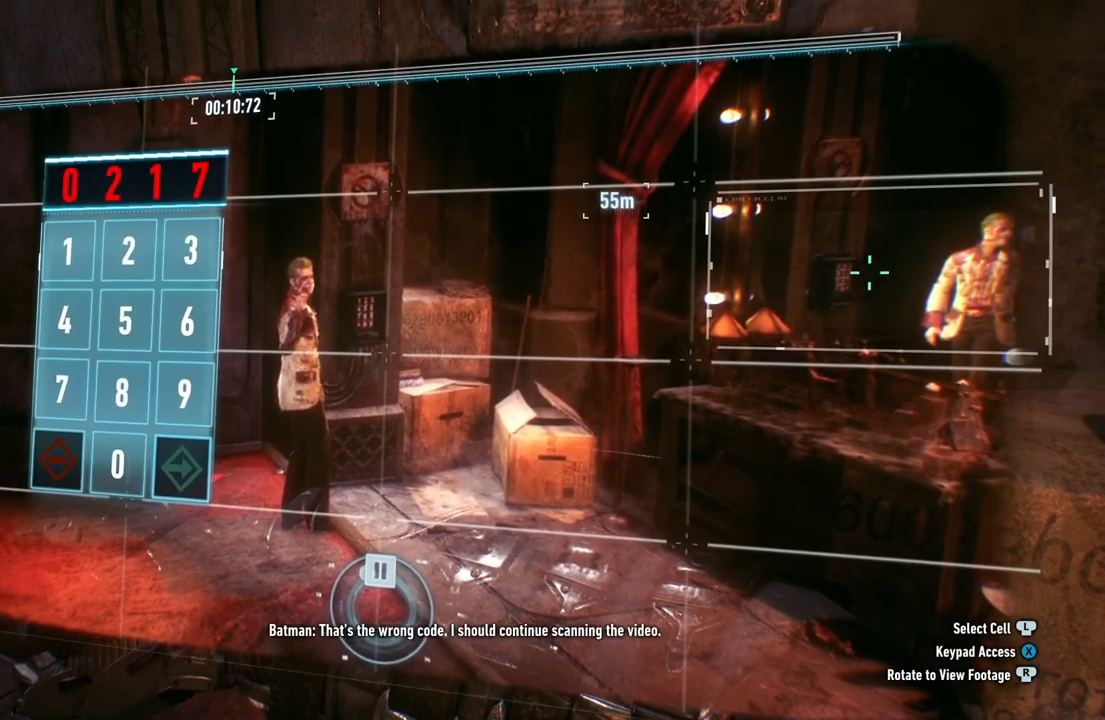
{"buttons": [], "left_stick": "center", "right_stick": "center", "events": []}
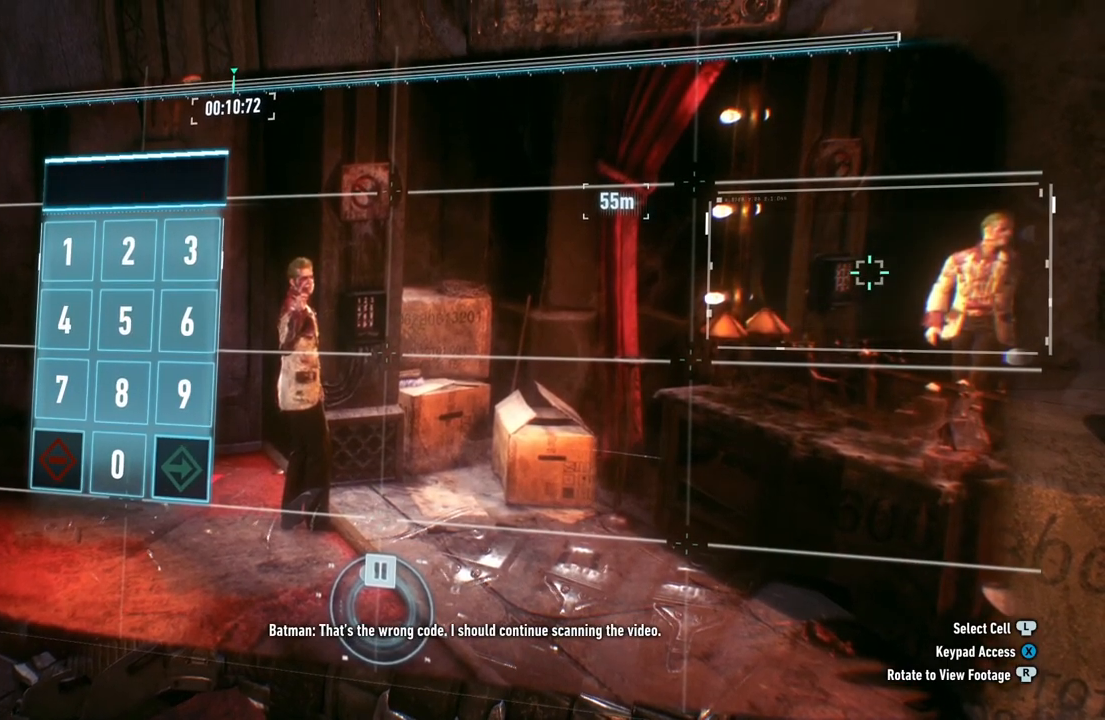
{"buttons": [], "left_stick": "center", "right_stick": "center", "events": [[300, "left_stick", "left"], [467, "left_stick", "center"]]}
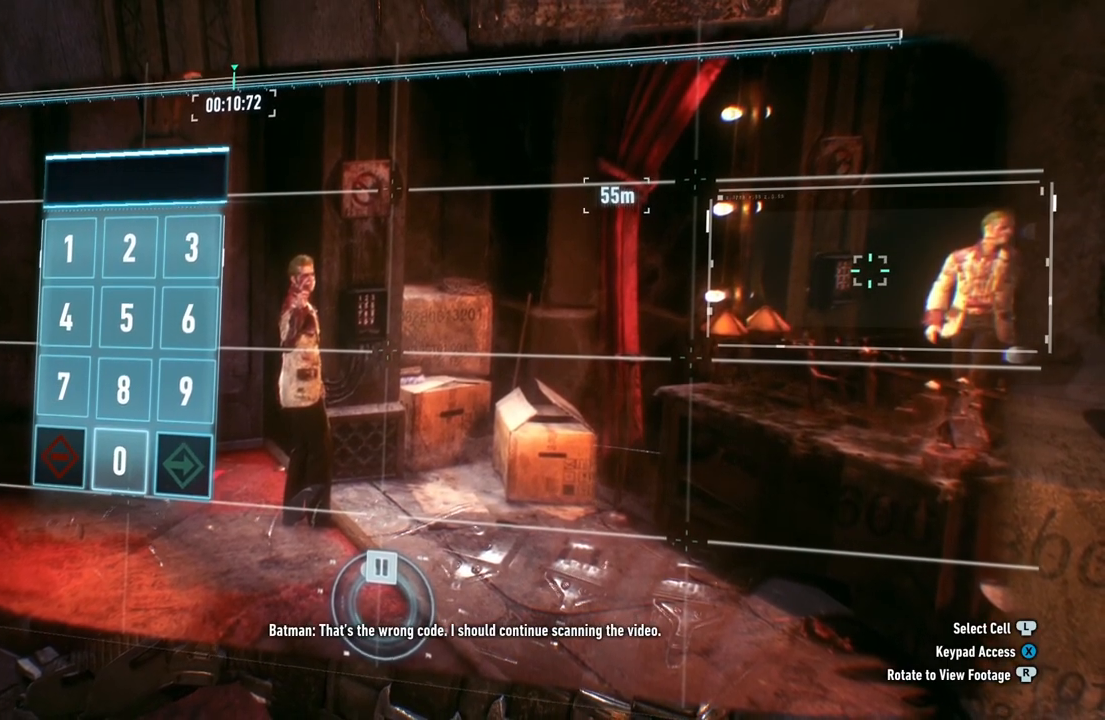
{"buttons": [], "left_stick": "center", "right_stick": "center", "events": []}
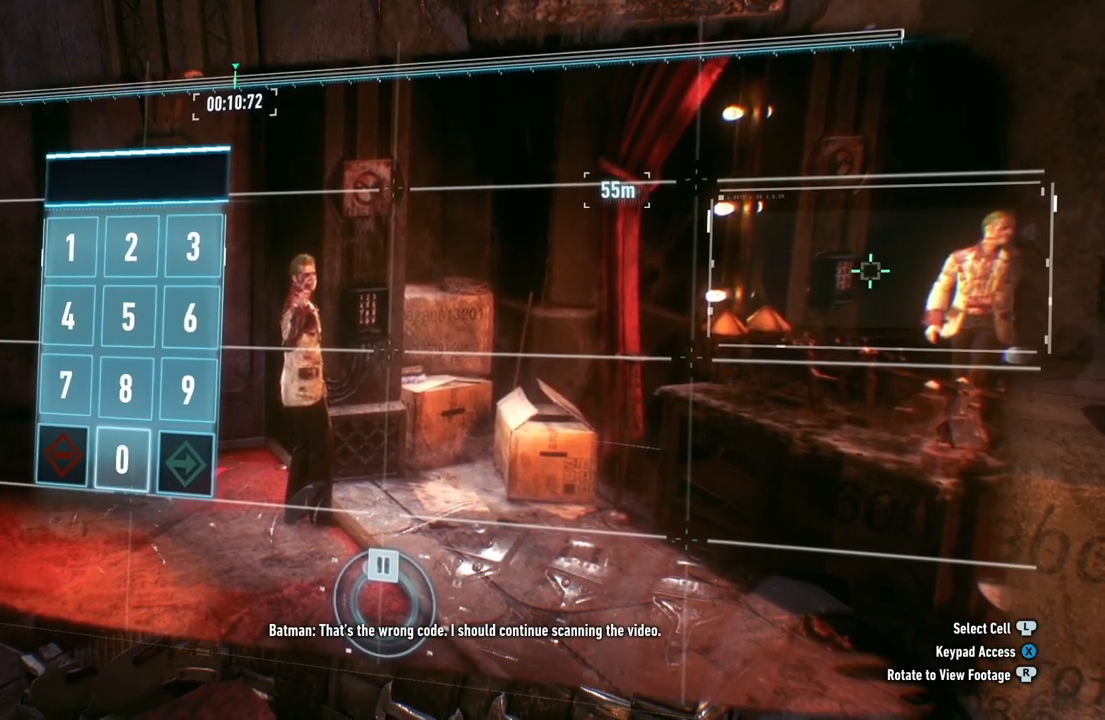
{"buttons": [], "left_stick": "center", "right_stick": "up-right", "events": [[67, "right_stick", "up-left"], [217, "right_stick", "down-left"], [333, "right_stick", "down-right"], [483, "right_stick", "up-right"]]}
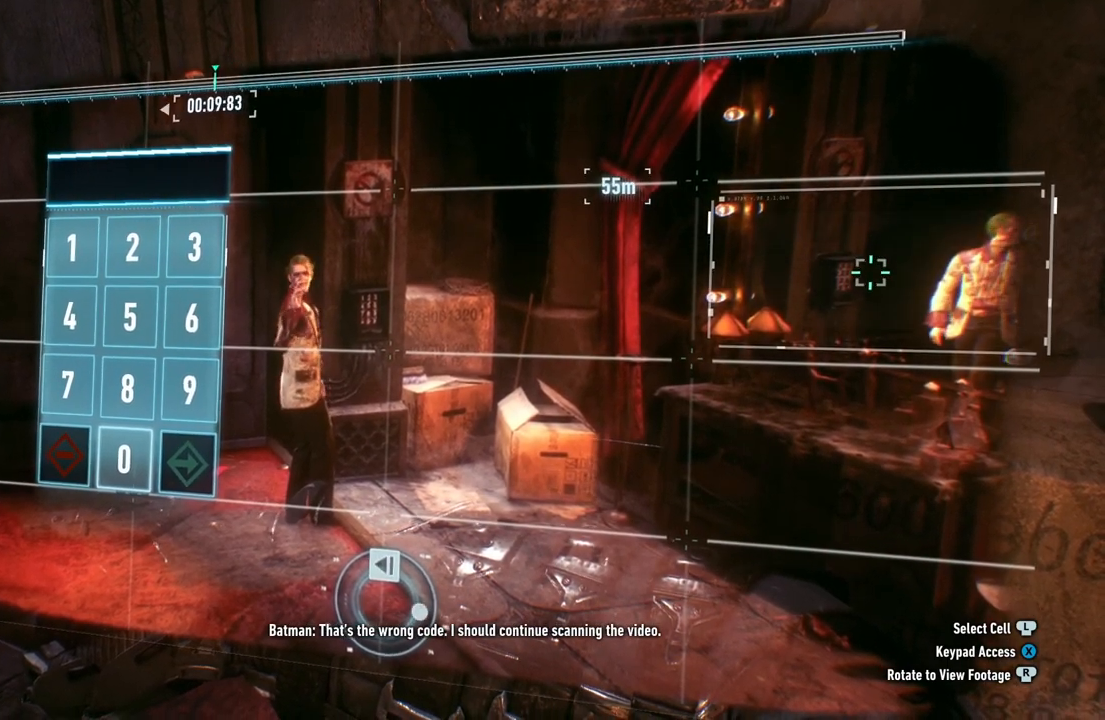
{"buttons": [], "left_stick": "center", "right_stick": "down-left", "events": [[83, "right_stick", "up-left"], [133, "right_stick", "down-left"], [217, "right_stick", "down-right"], [300, "right_stick", "up-right"], [383, "right_stick", "up-left"], [483, "right_stick", "down-left"]]}
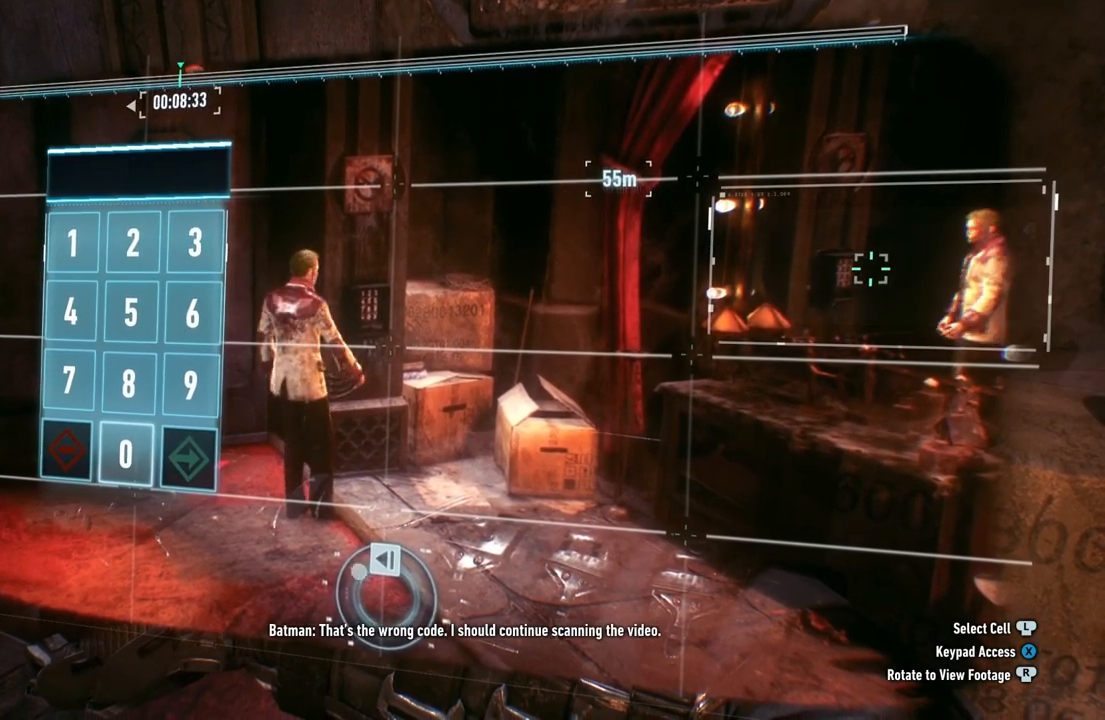
{"buttons": [], "left_stick": "center", "right_stick": "down", "events": [[67, "right_stick", "down-right"], [167, "right_stick", "up-right"], [333, "right_stick", "down-left"], [383, "right_stick", "down"]]}
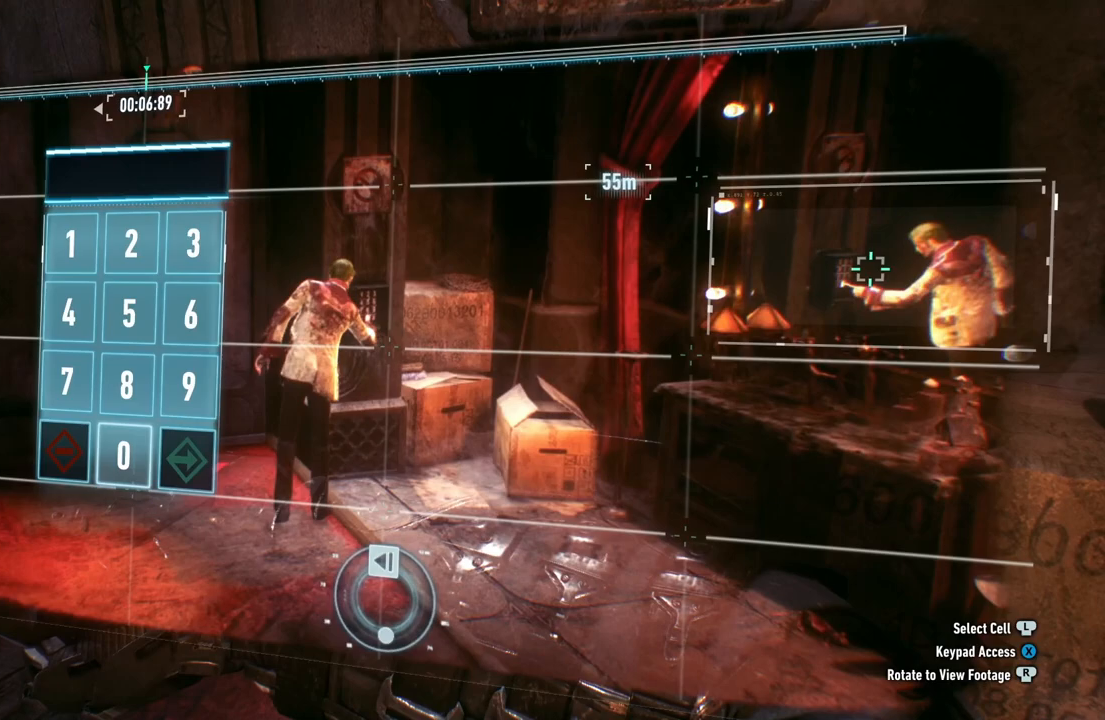
{"buttons": [], "left_stick": "center", "right_stick": "up", "events": [[333, "right_stick", "right"], [400, "right_stick", "up"]]}
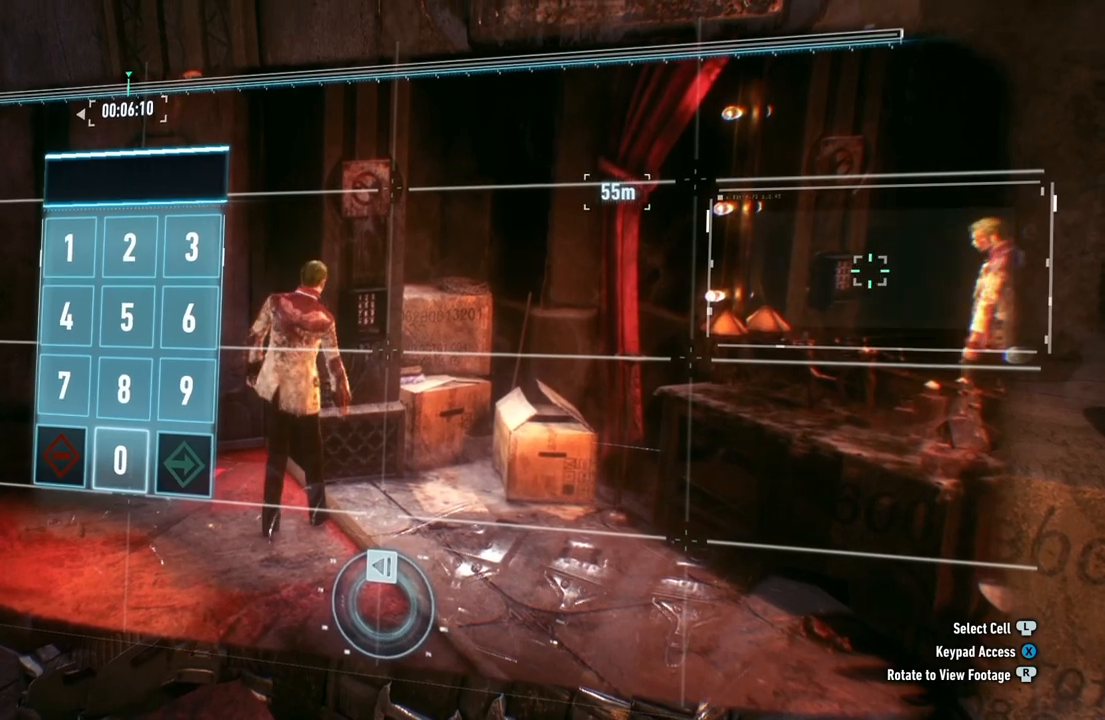
{"buttons": [], "left_stick": "center", "right_stick": "down-right", "events": [[33, "right_stick", "left"], [117, "right_stick", "down"], [200, "right_stick", "down-right"], [383, "right_stick", "up-right"], [500, "right_stick", "down-right"]]}
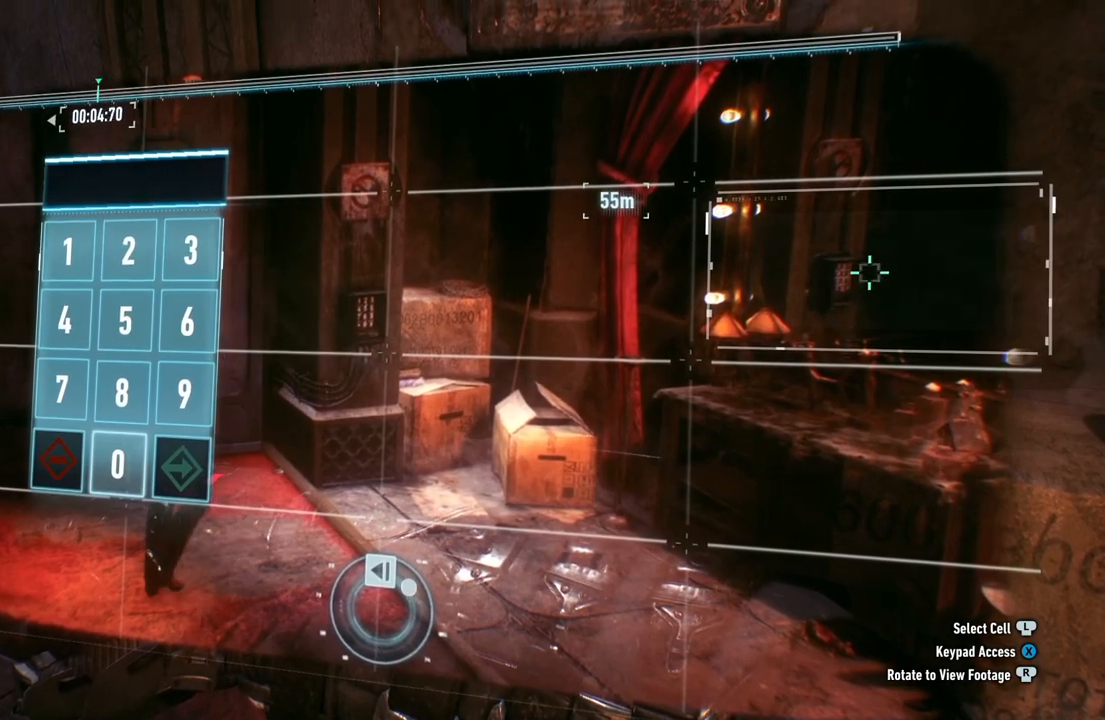
{"buttons": [], "left_stick": "center", "right_stick": "up-left", "events": [[50, "right_stick", "down"], [150, "right_stick", "down-left"], [317, "right_stick", "left"], [483, "right_stick", "up-left"]]}
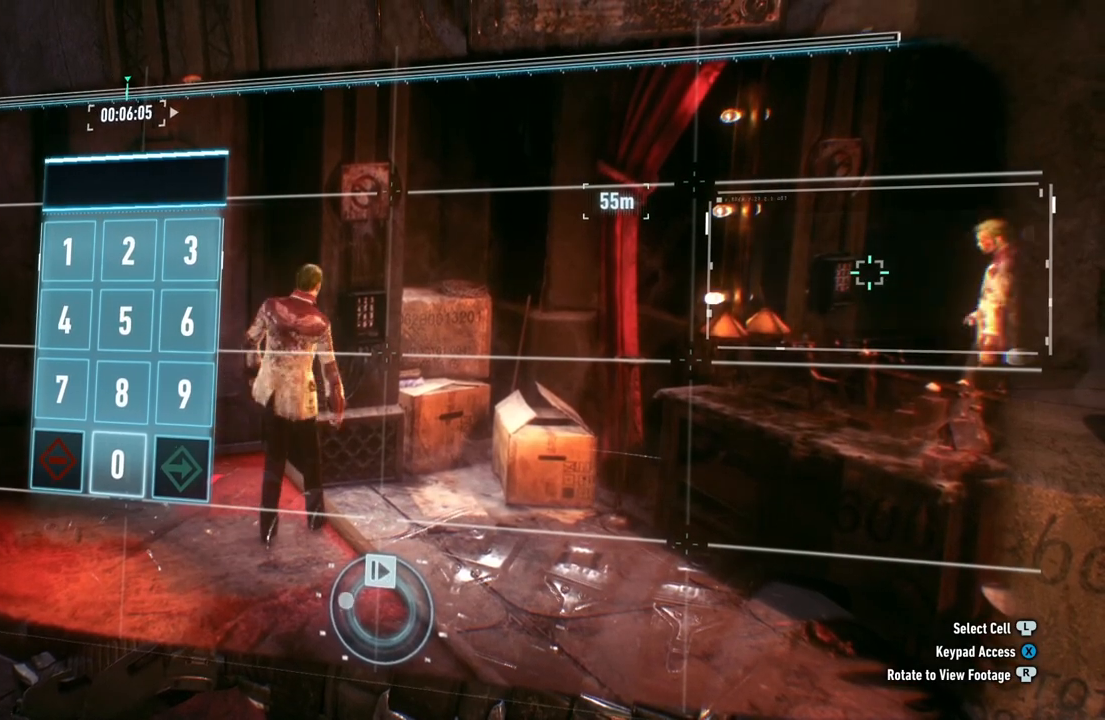
{"buttons": [], "left_stick": "center", "right_stick": "up", "events": [[183, "right_stick", "up"]]}
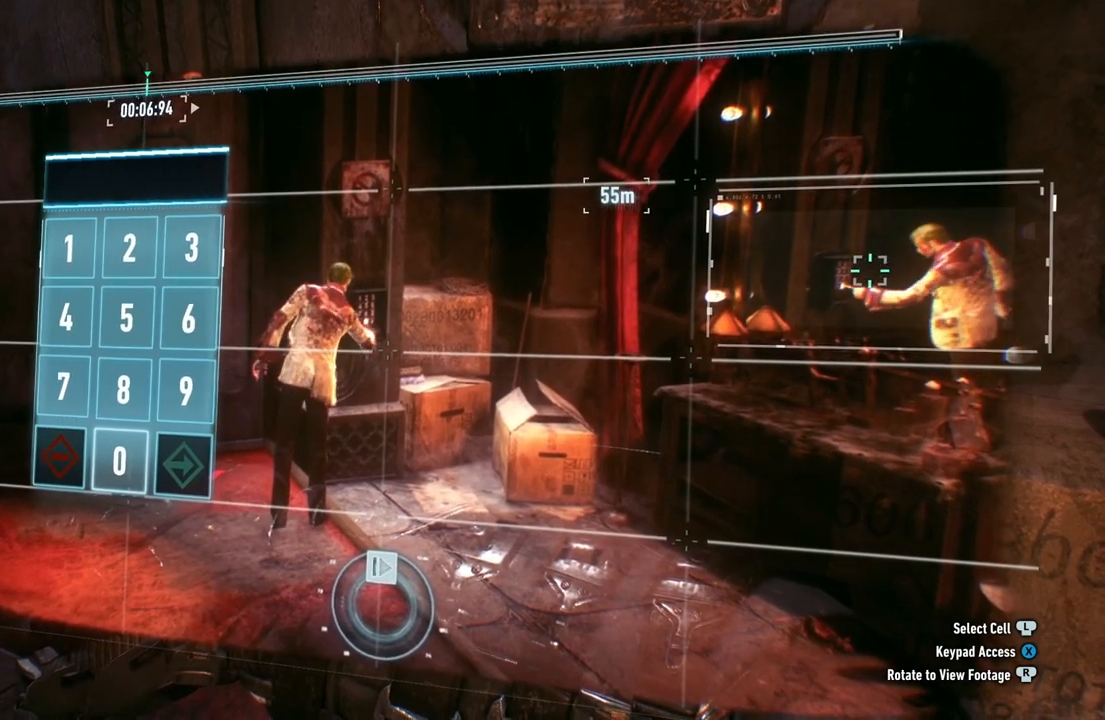
{"buttons": [], "left_stick": "center", "right_stick": "up-right", "events": [[100, "right_stick", "up-right"]]}